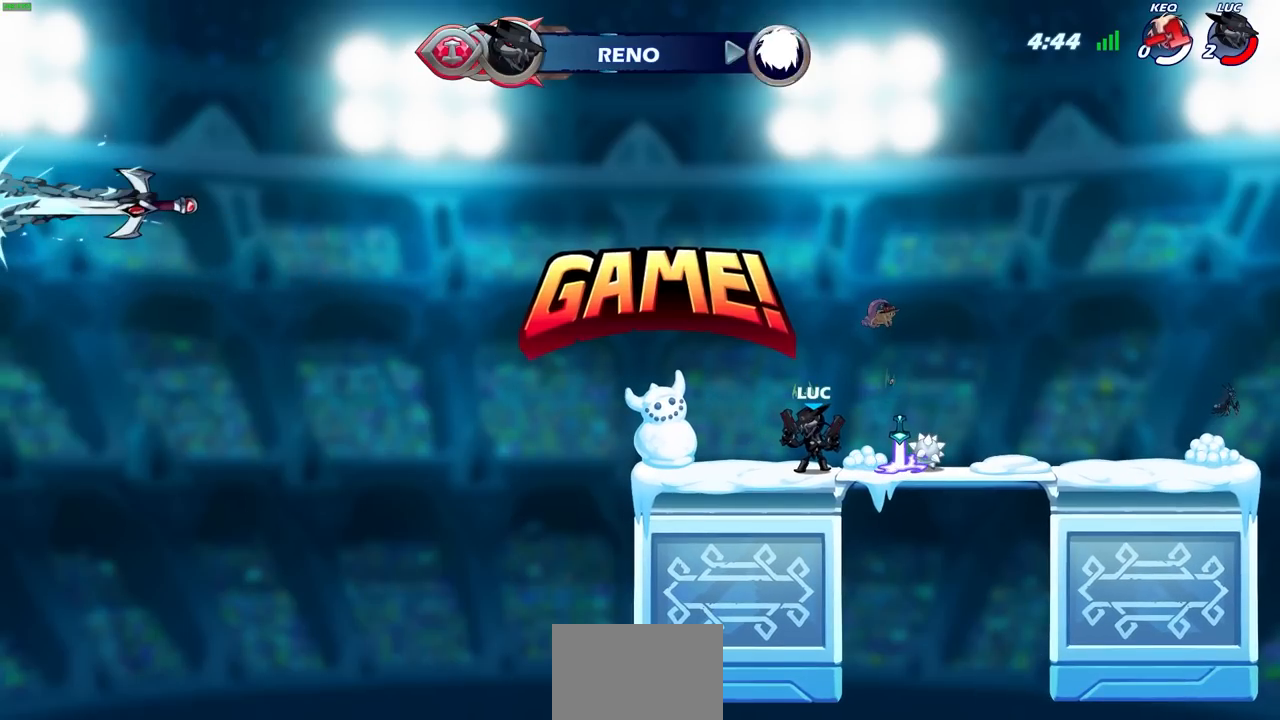
Gameplay with a controller (PlayStation layout); each line is a JSON object with the inputs held at the frame after it. "events" lists button and stick changes between this image and that frame as [ms after this image, input, new state], when the widget could be followed in between.
{"buttons": [], "left_stick": "center", "right_stick": "center", "events": []}
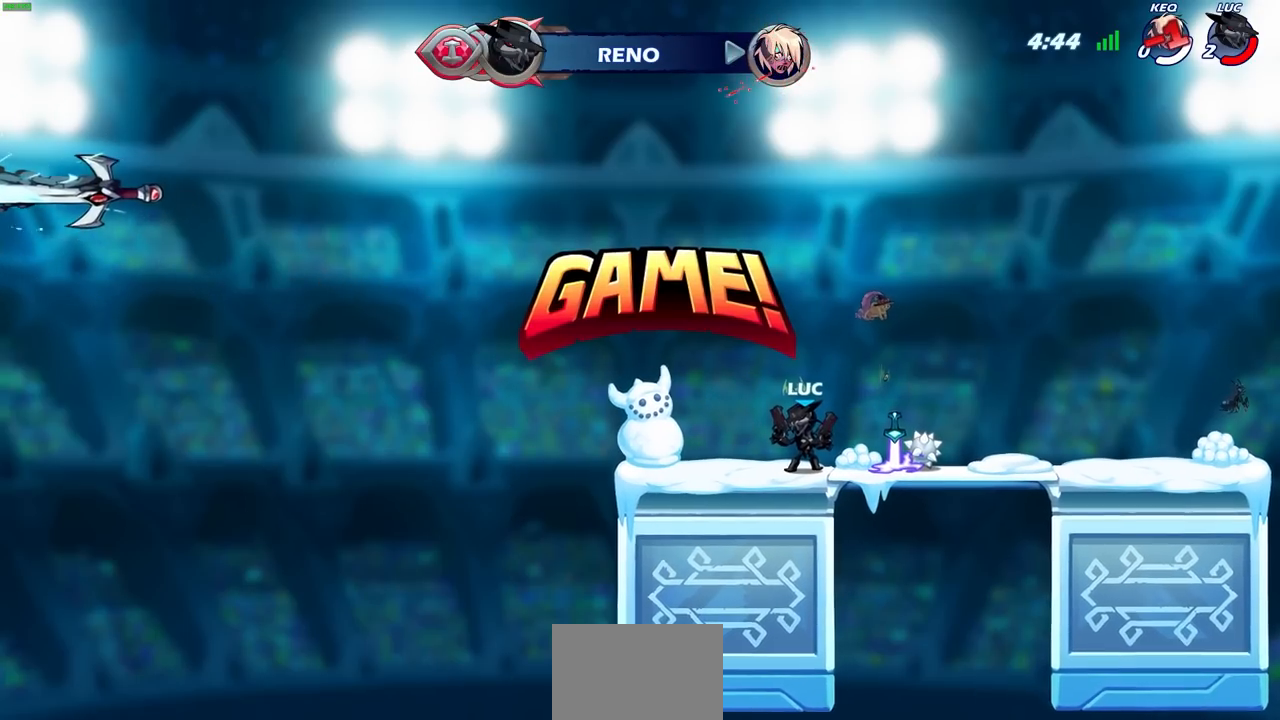
{"buttons": [], "left_stick": "center", "right_stick": "center", "events": []}
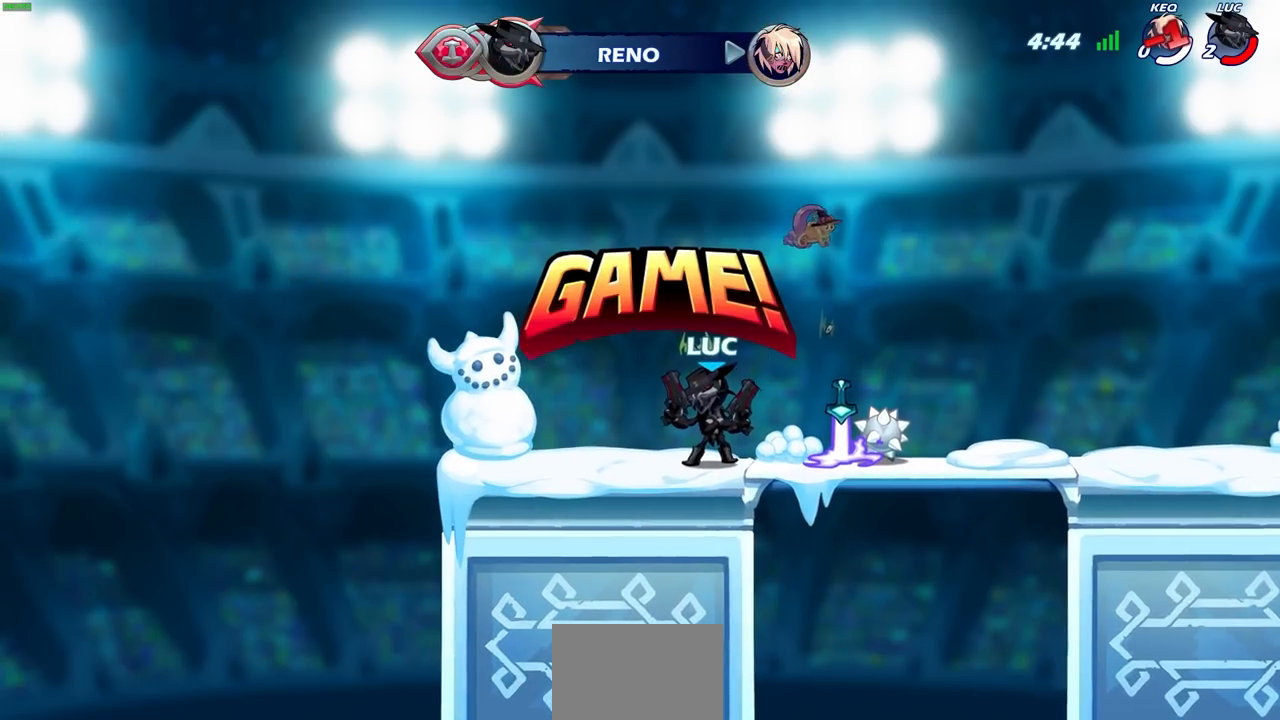
{"buttons": [], "left_stick": "center", "right_stick": "center", "events": []}
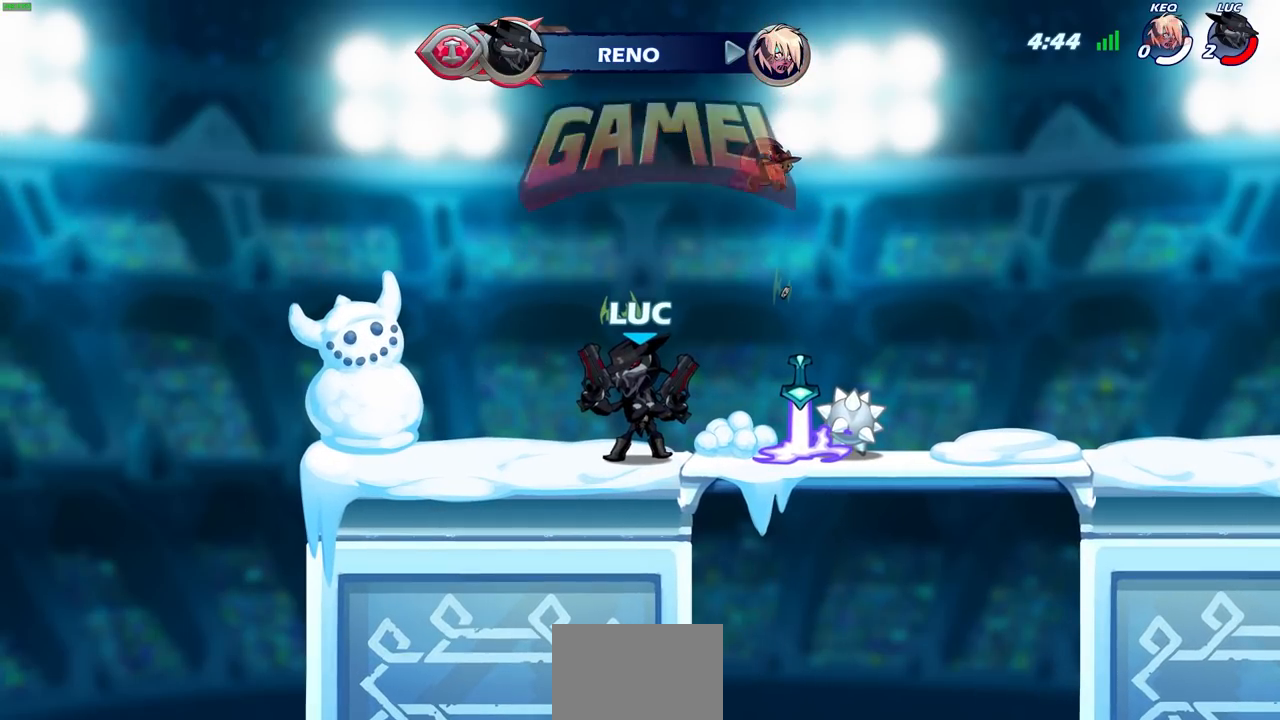
{"buttons": [], "left_stick": "center", "right_stick": "center", "events": [[383, "TRIANGLE", "down"], [450, "TRIANGLE", "up"]]}
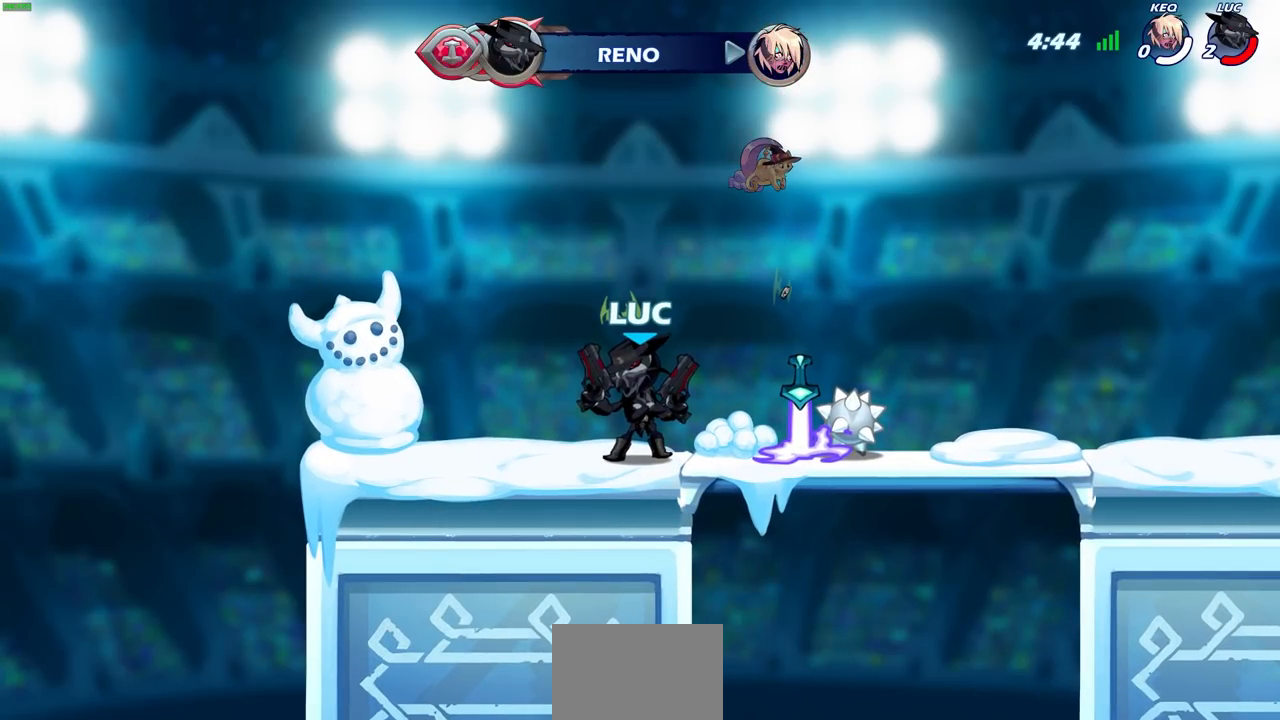
{"buttons": [], "left_stick": "center", "right_stick": "center", "events": []}
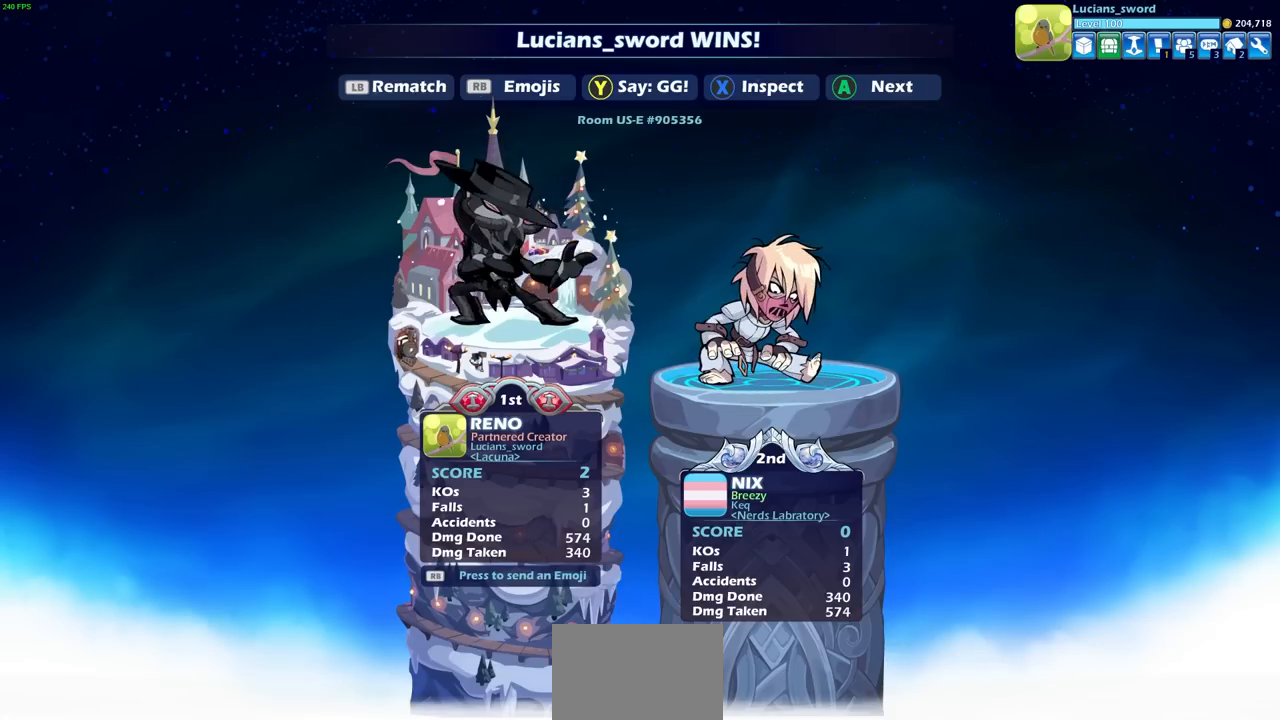
{"buttons": [], "left_stick": "center", "right_stick": "center", "events": [[100, "TRIANGLE", "down"], [167, "TRIANGLE", "up"], [267, "TRIANGLE", "down"], [333, "TRIANGLE", "up"]]}
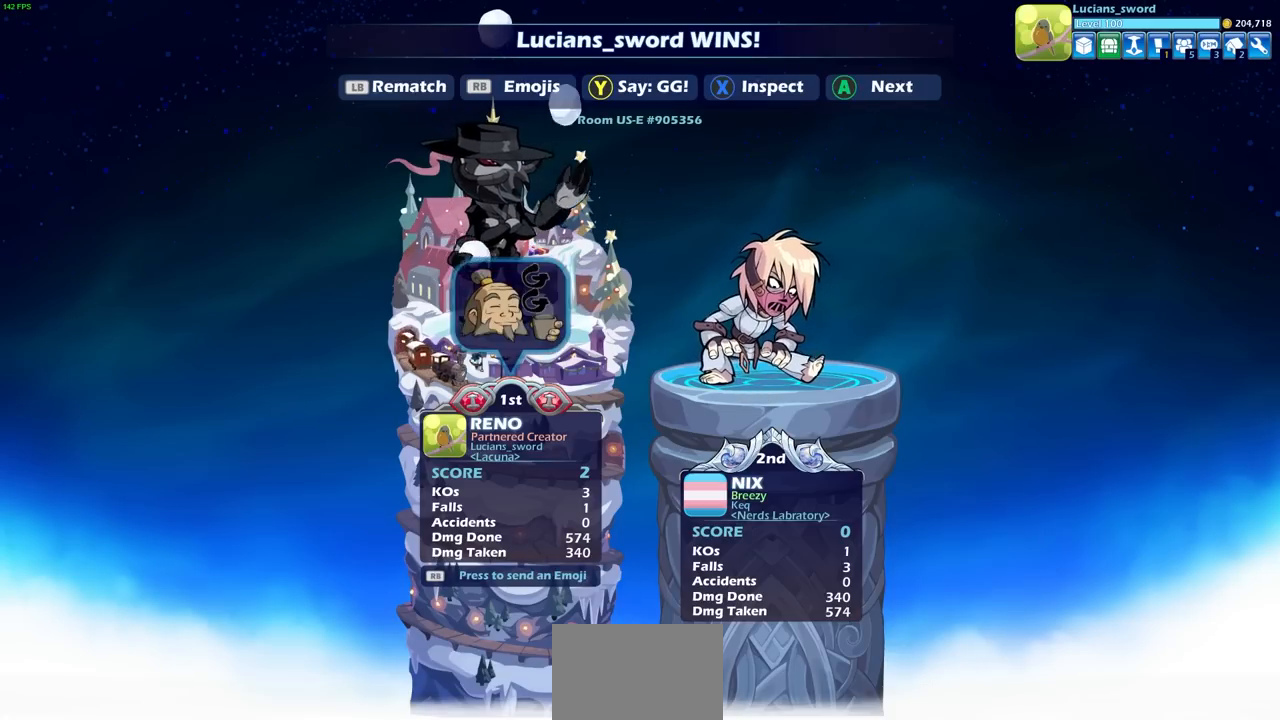
{"buttons": [], "left_stick": "center", "right_stick": "center", "events": [[200, "R1", "down"], [283, "R1", "up"], [350, "left_stick", "right"], [433, "left_stick", "center"]]}
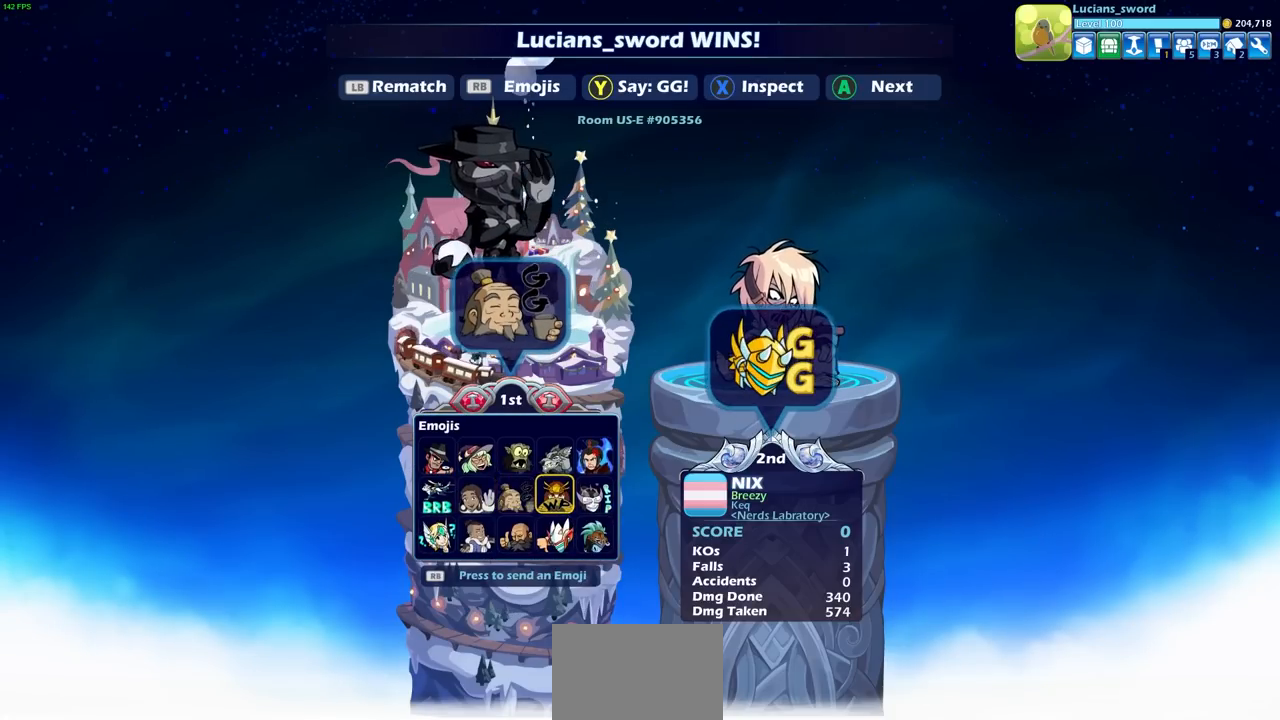
{"buttons": [], "left_stick": "center", "right_stick": "center", "events": [[50, "CROSS", "down"], [133, "CROSS", "up"]]}
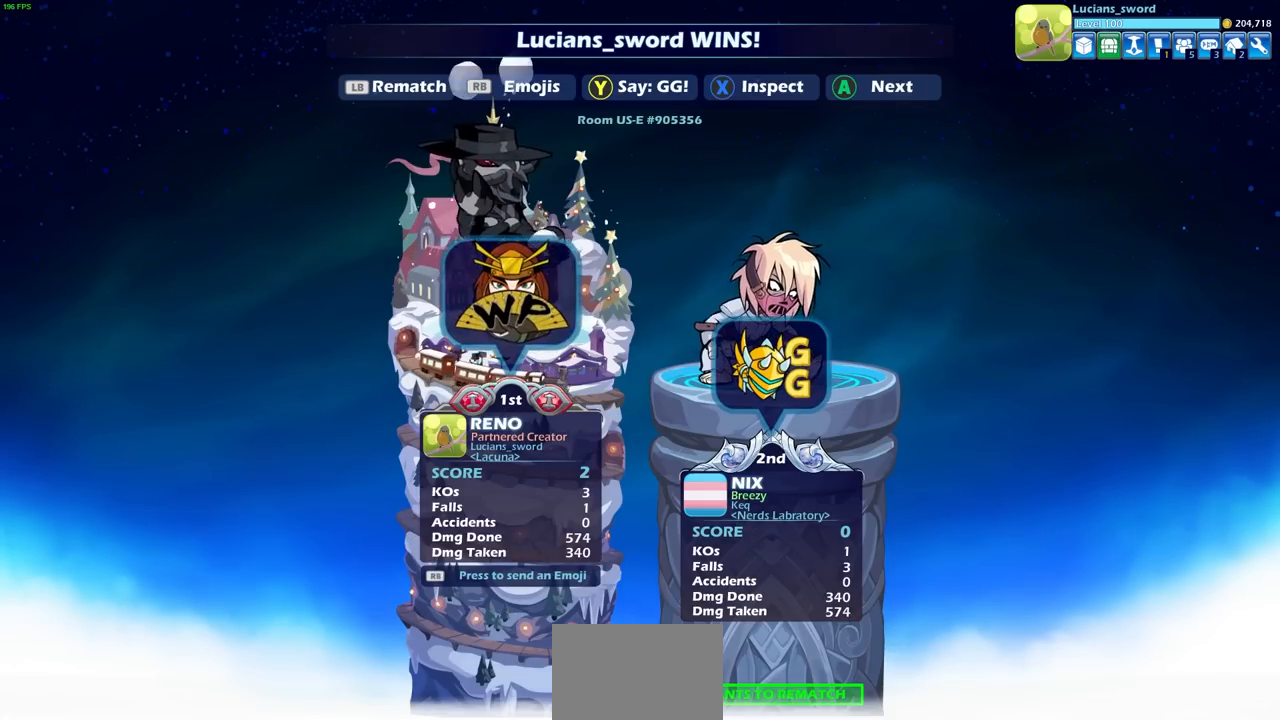
{"buttons": [], "left_stick": "center", "right_stick": "center", "events": []}
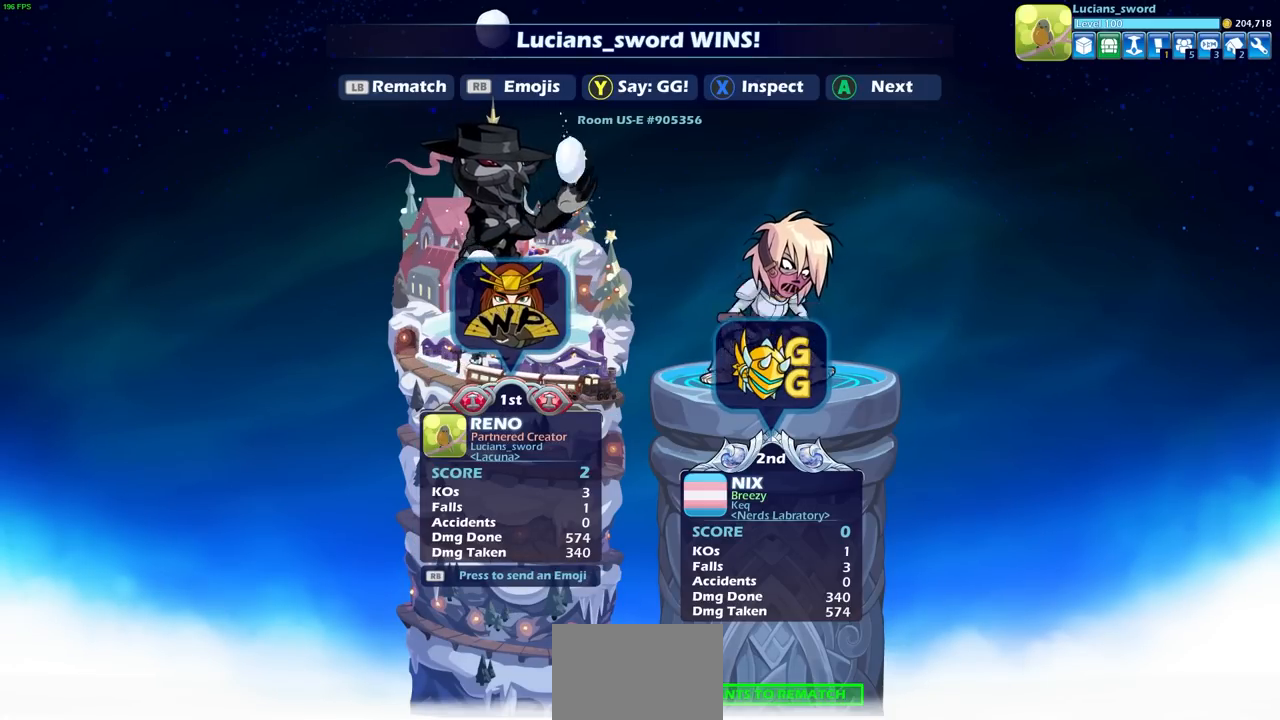
{"buttons": [], "left_stick": "center", "right_stick": "center", "events": [[117, "L1", "down"], [233, "L1", "up"]]}
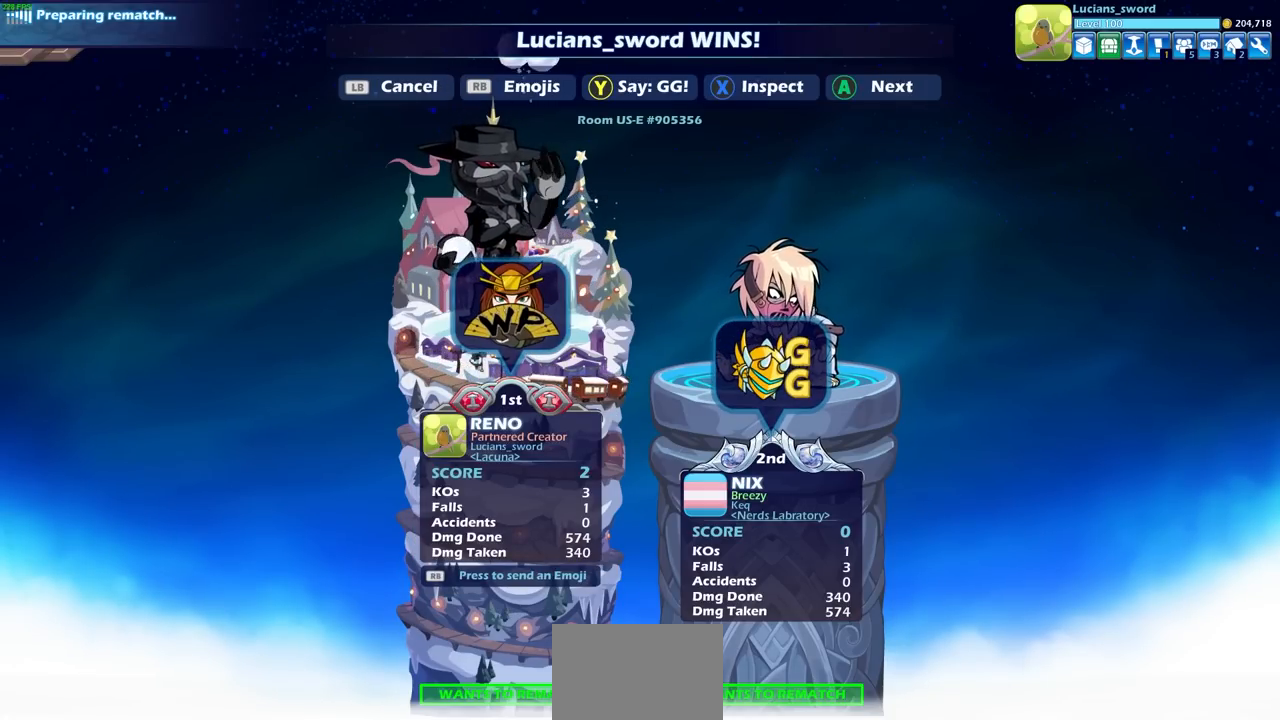
{"buttons": [], "left_stick": "center", "right_stick": "center", "events": [[400, "R1", "down"], [500, "R1", "up"]]}
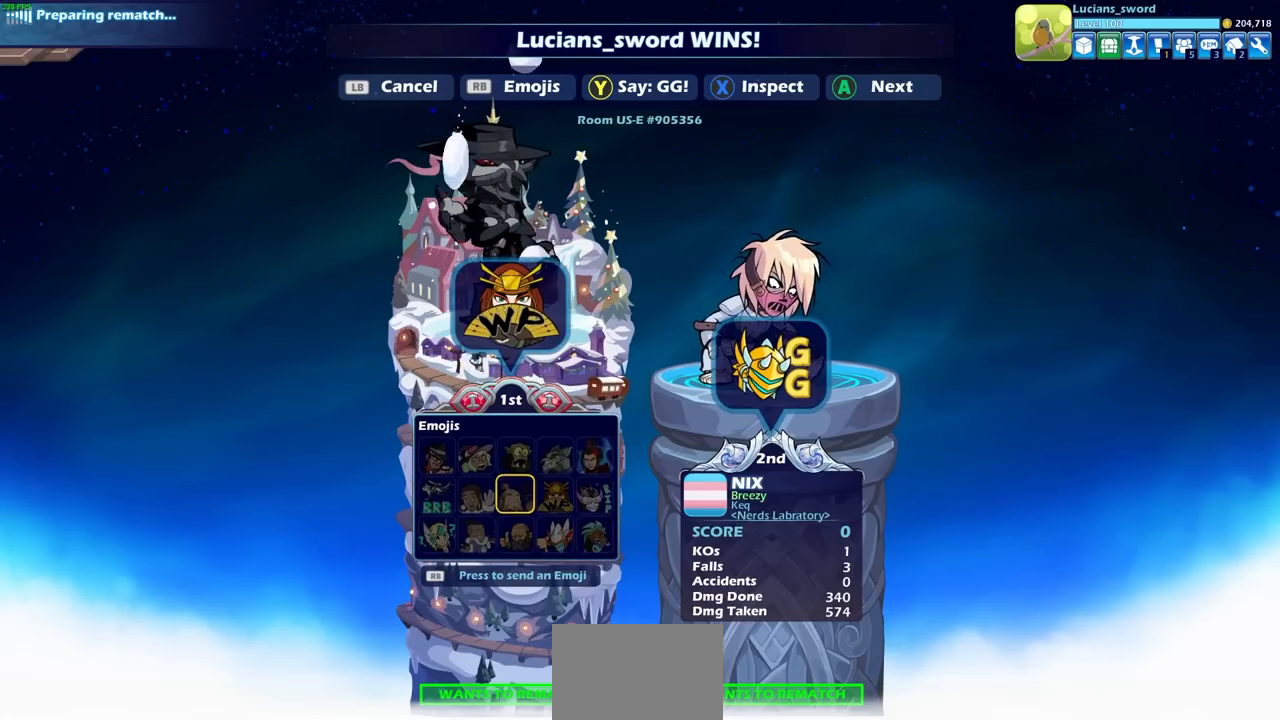
{"buttons": [], "left_stick": "center", "right_stick": "center", "events": [[33, "DPAD_DOWN", "down"], [117, "DPAD_DOWN", "up"], [167, "CROSS", "down"], [233, "CROSS", "up"]]}
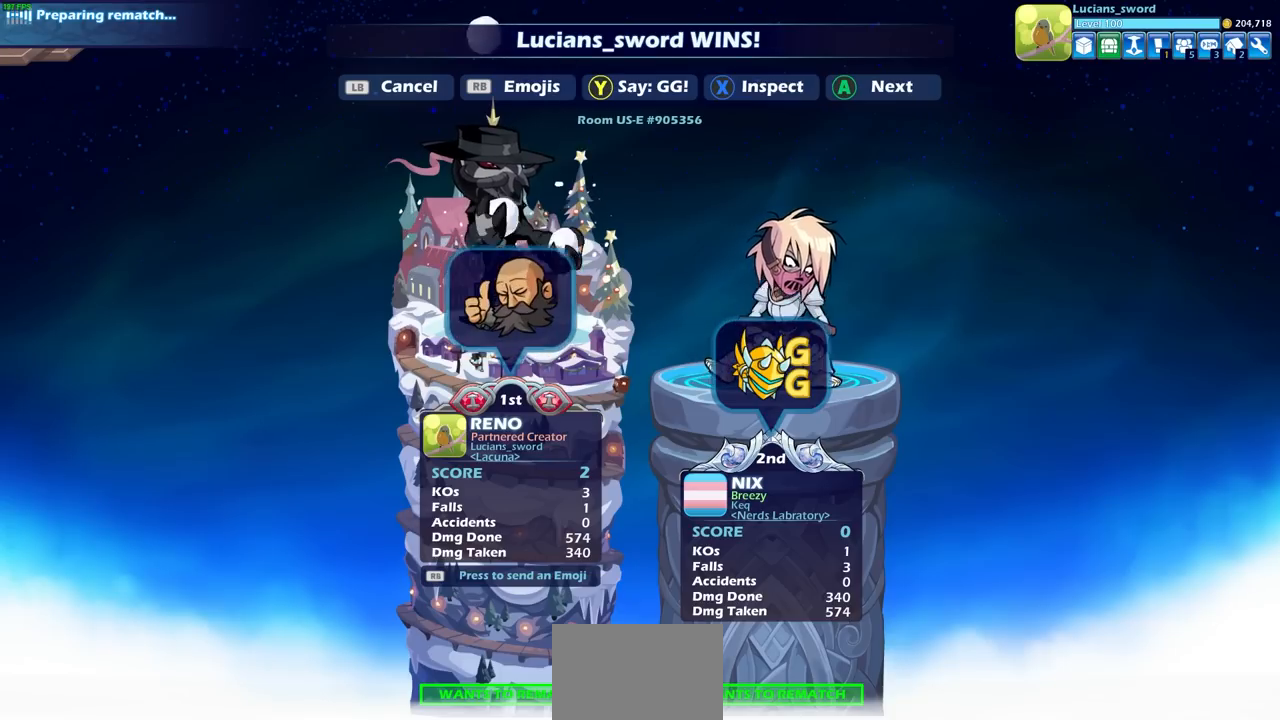
{"buttons": [], "left_stick": "center", "right_stick": "center", "events": []}
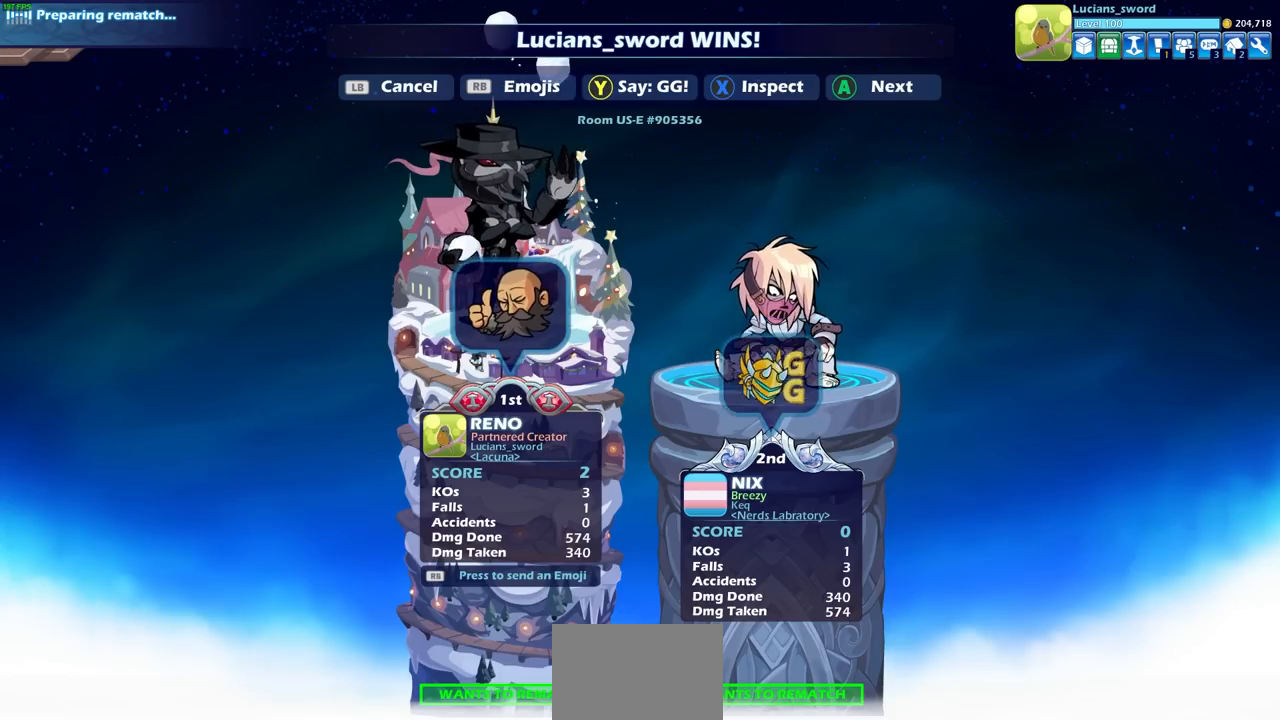
{"buttons": [], "left_stick": "center", "right_stick": "center", "events": []}
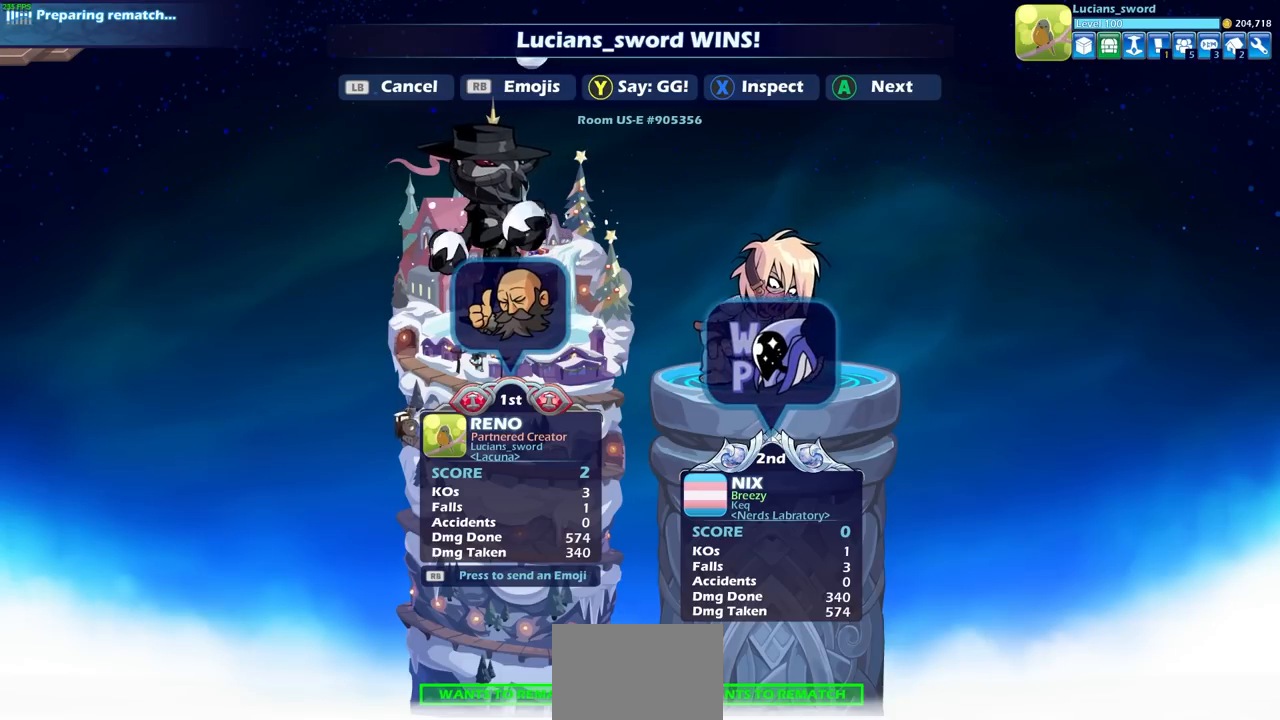
{"buttons": [], "left_stick": "center", "right_stick": "center", "events": []}
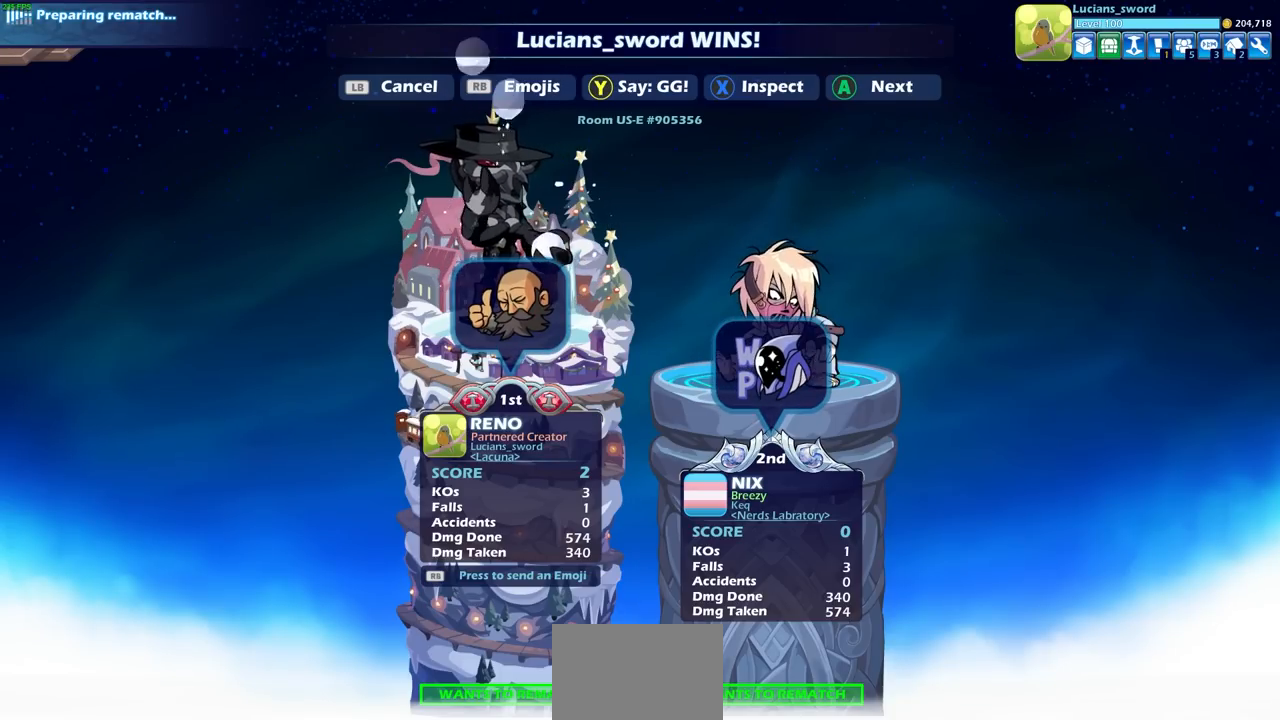
{"buttons": [], "left_stick": "center", "right_stick": "center", "events": []}
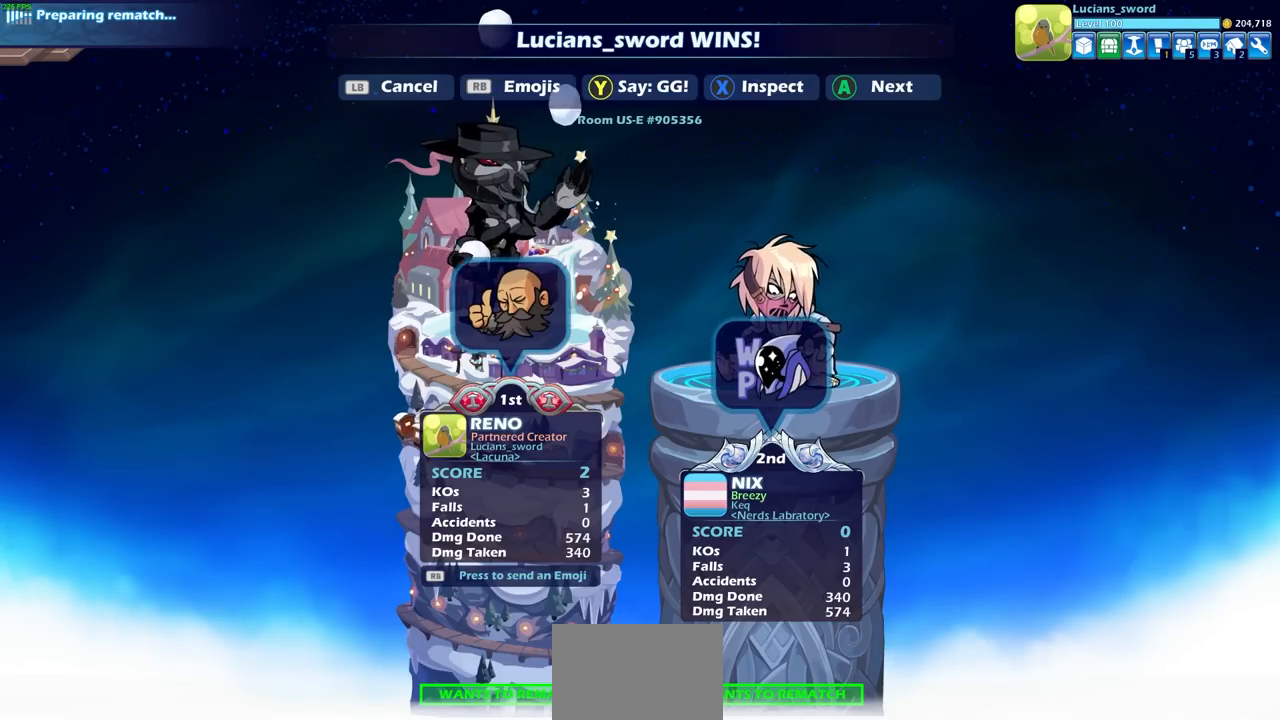
{"buttons": [], "left_stick": "center", "right_stick": "center", "events": []}
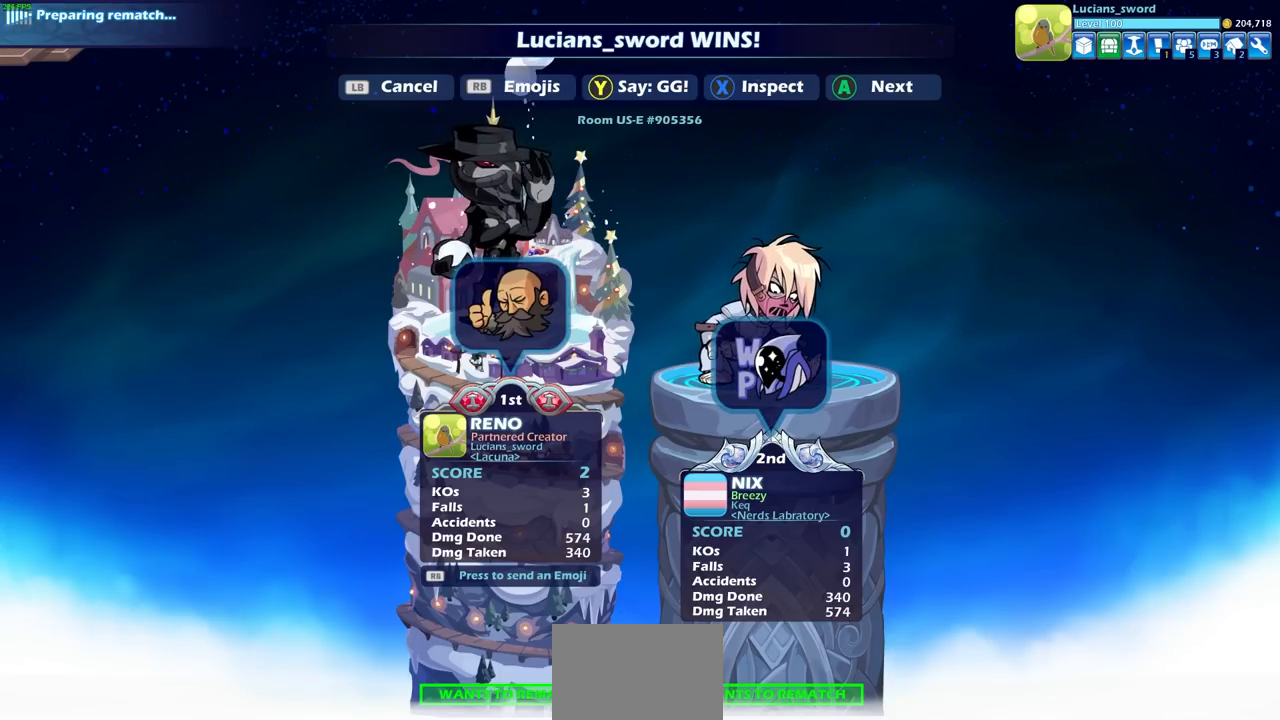
{"buttons": [], "left_stick": "center", "right_stick": "center", "events": []}
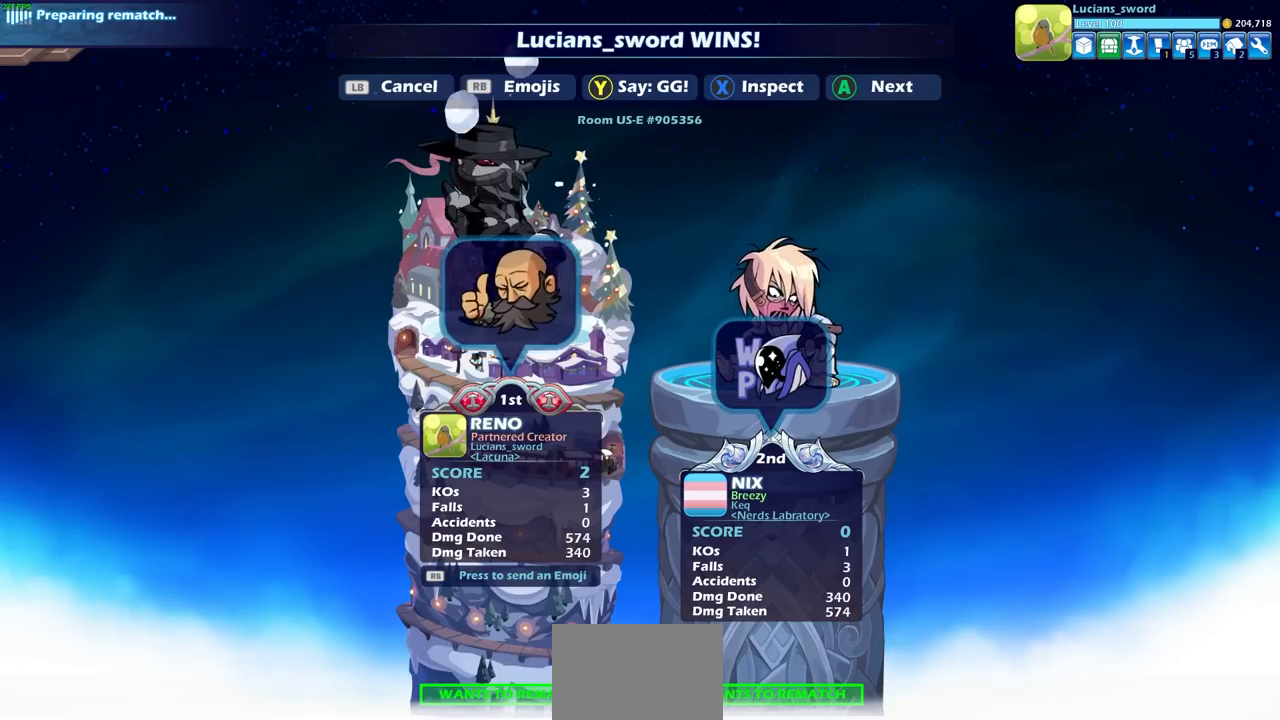
{"buttons": [], "left_stick": "center", "right_stick": "center", "events": []}
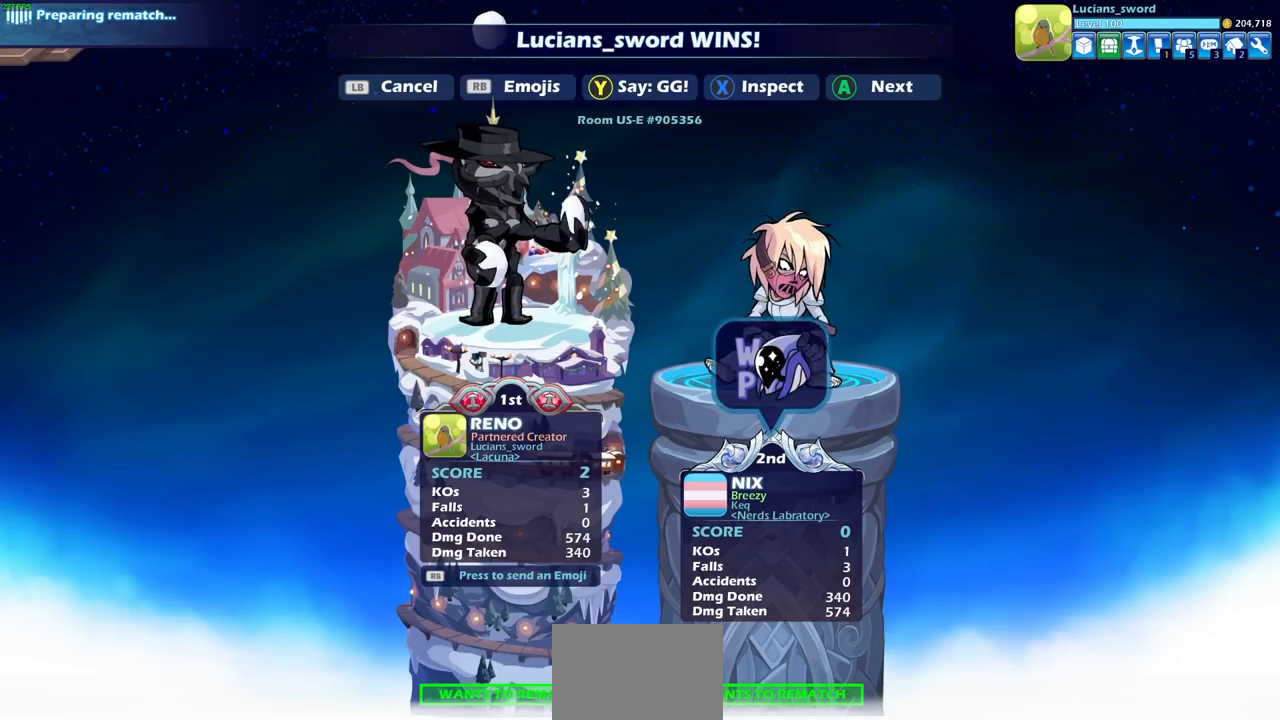
{"buttons": [], "left_stick": "center", "right_stick": "center", "events": []}
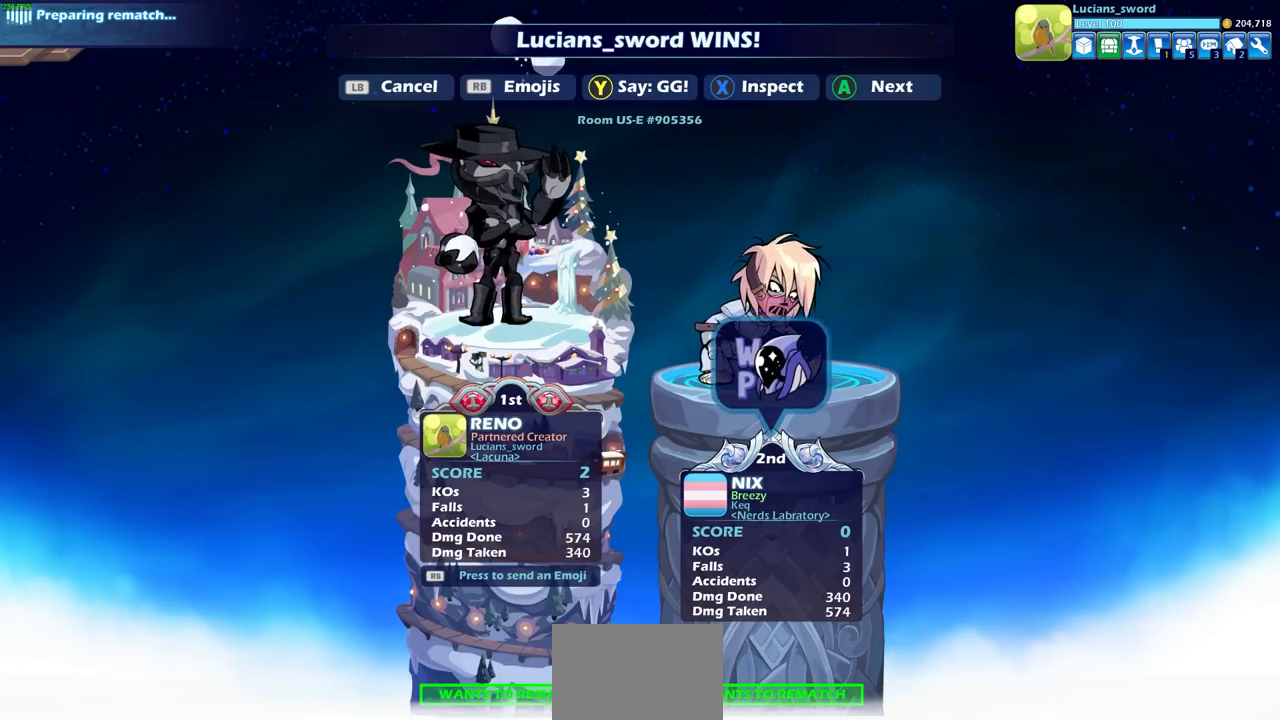
{"buttons": [], "left_stick": "center", "right_stick": "center", "events": []}
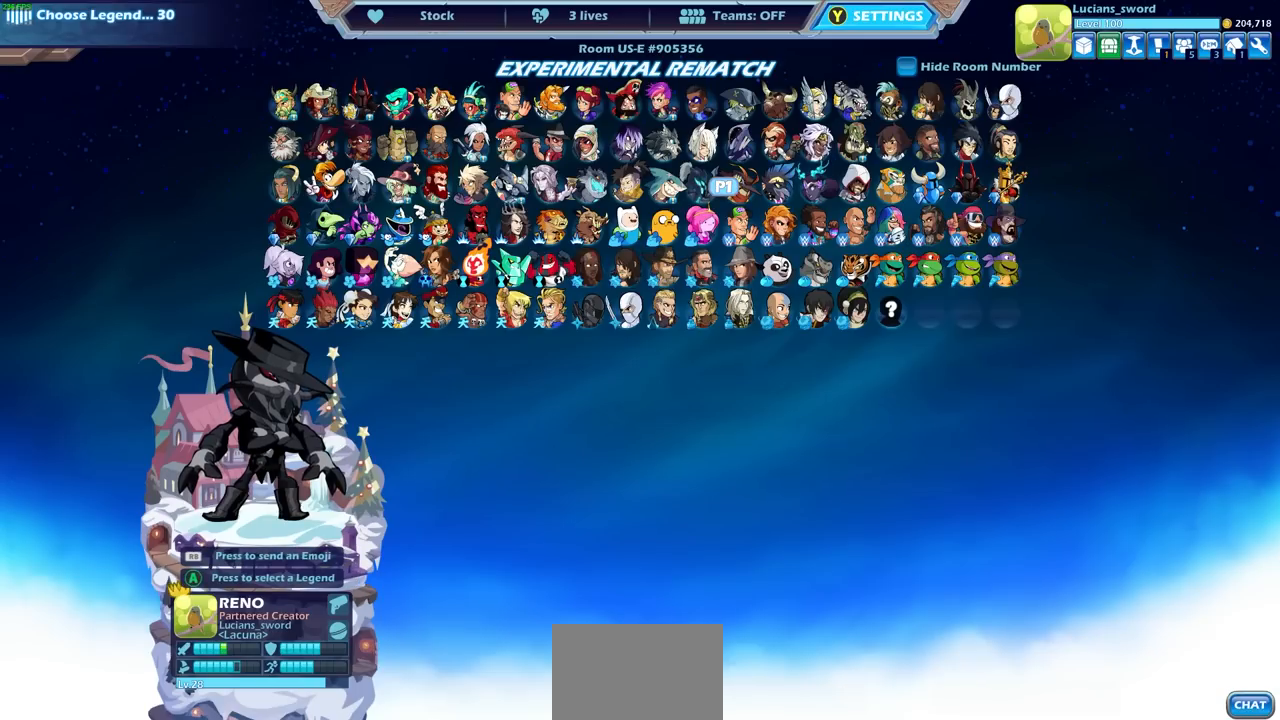
{"buttons": [], "left_stick": "center", "right_stick": "center", "events": []}
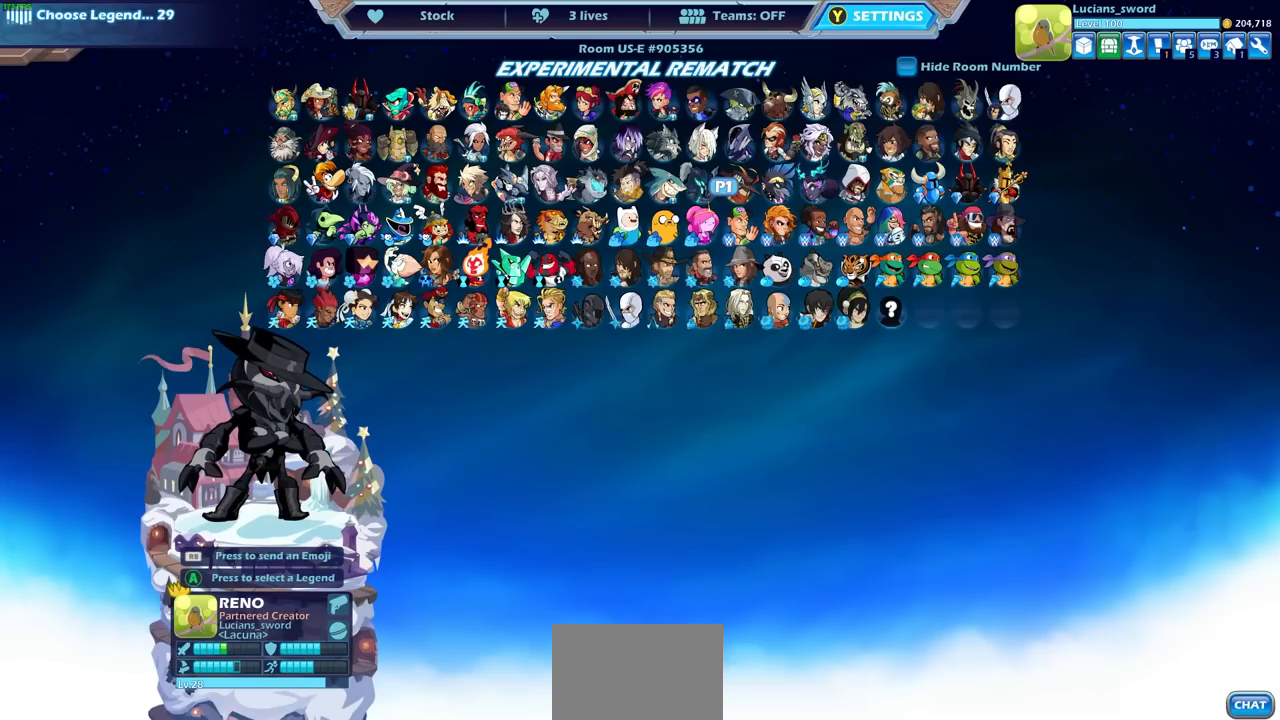
{"buttons": [], "left_stick": "center", "right_stick": "center", "events": [[400, "DPAD_LEFT", "down"], [500, "DPAD_LEFT", "up"]]}
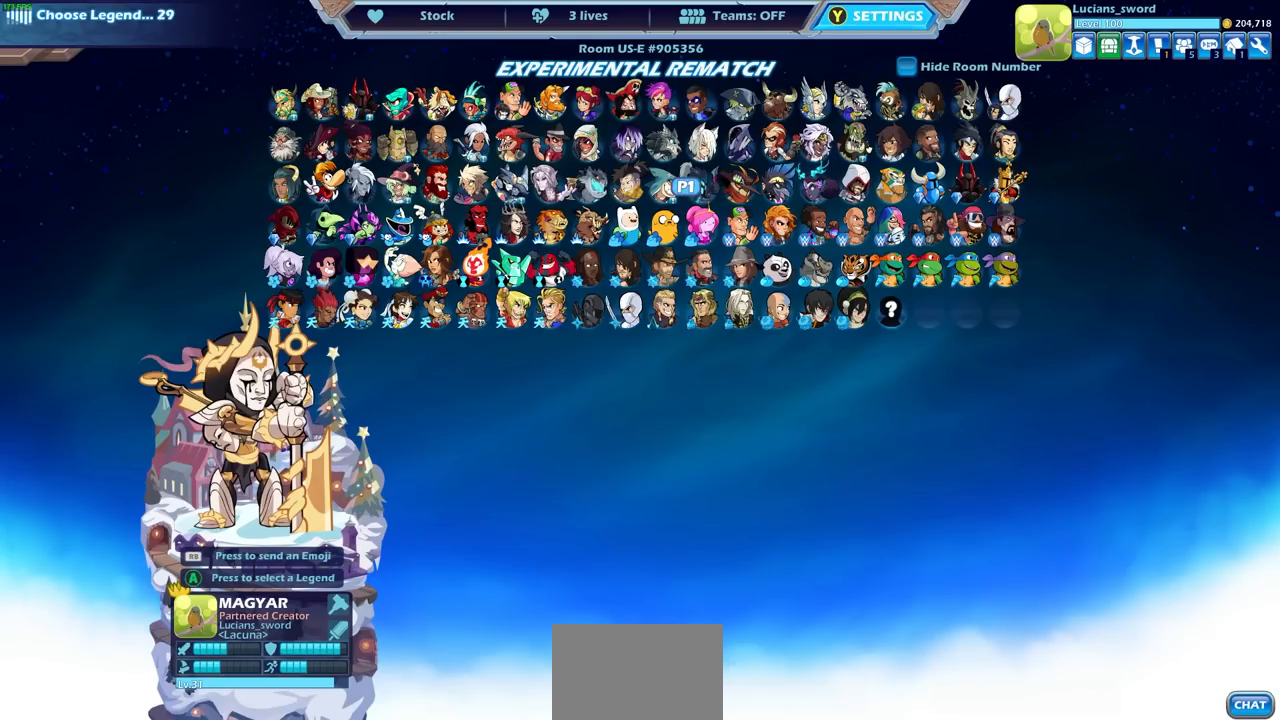
{"buttons": [], "left_stick": "center", "right_stick": "center", "events": []}
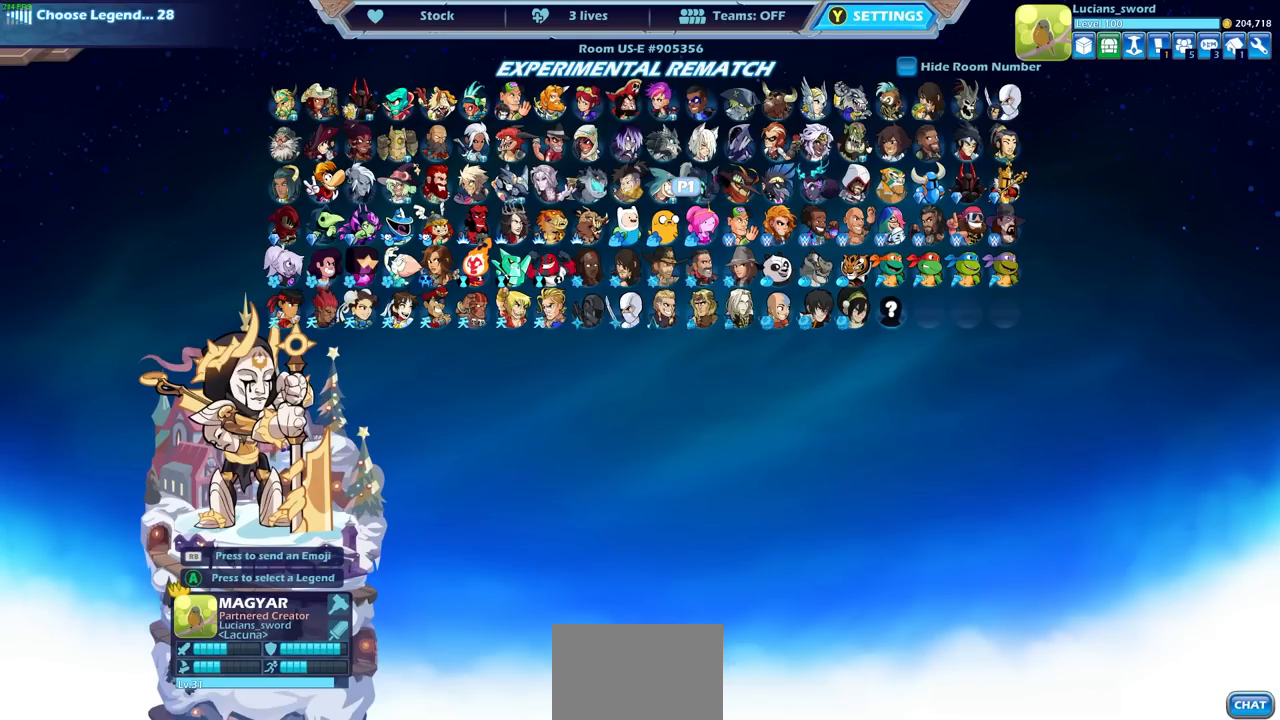
{"buttons": [], "left_stick": "center", "right_stick": "center", "events": [[183, "DPAD_LEFT", "down"], [300, "DPAD_LEFT", "up"]]}
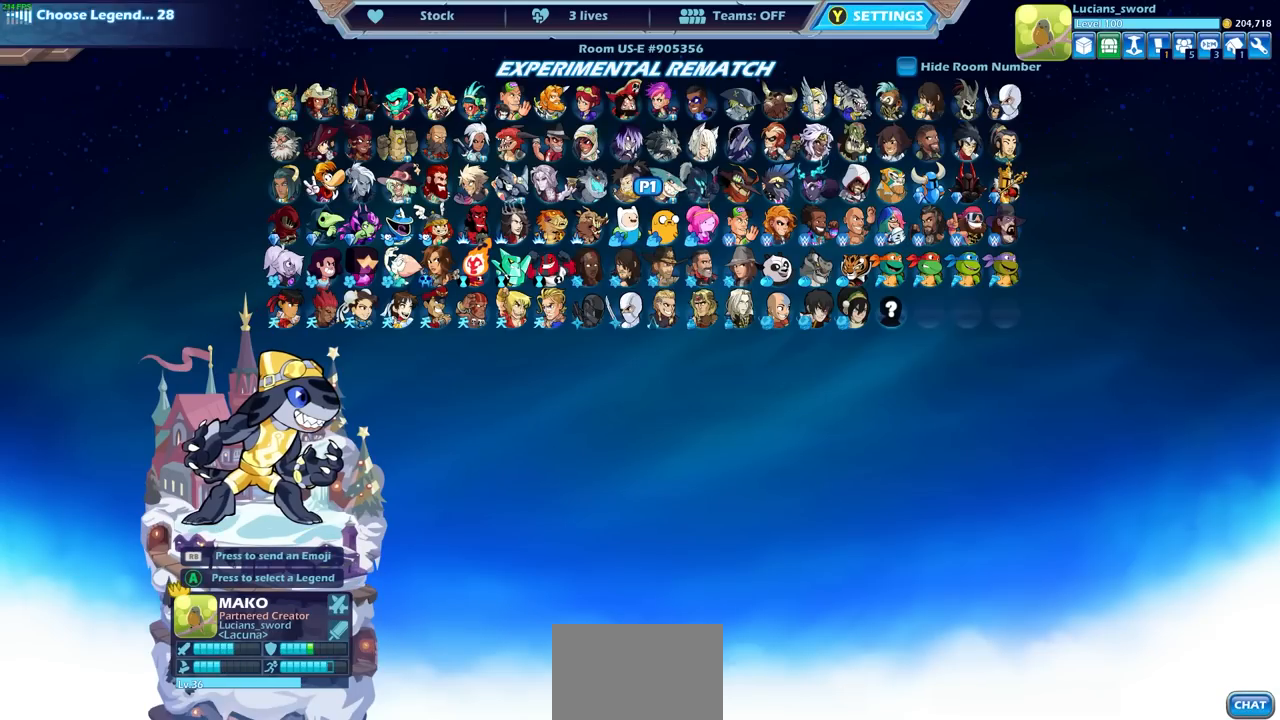
{"buttons": ["DPAD_RIGHT"], "left_stick": "center", "right_stick": "center", "events": [[500, "DPAD_RIGHT", "down"]]}
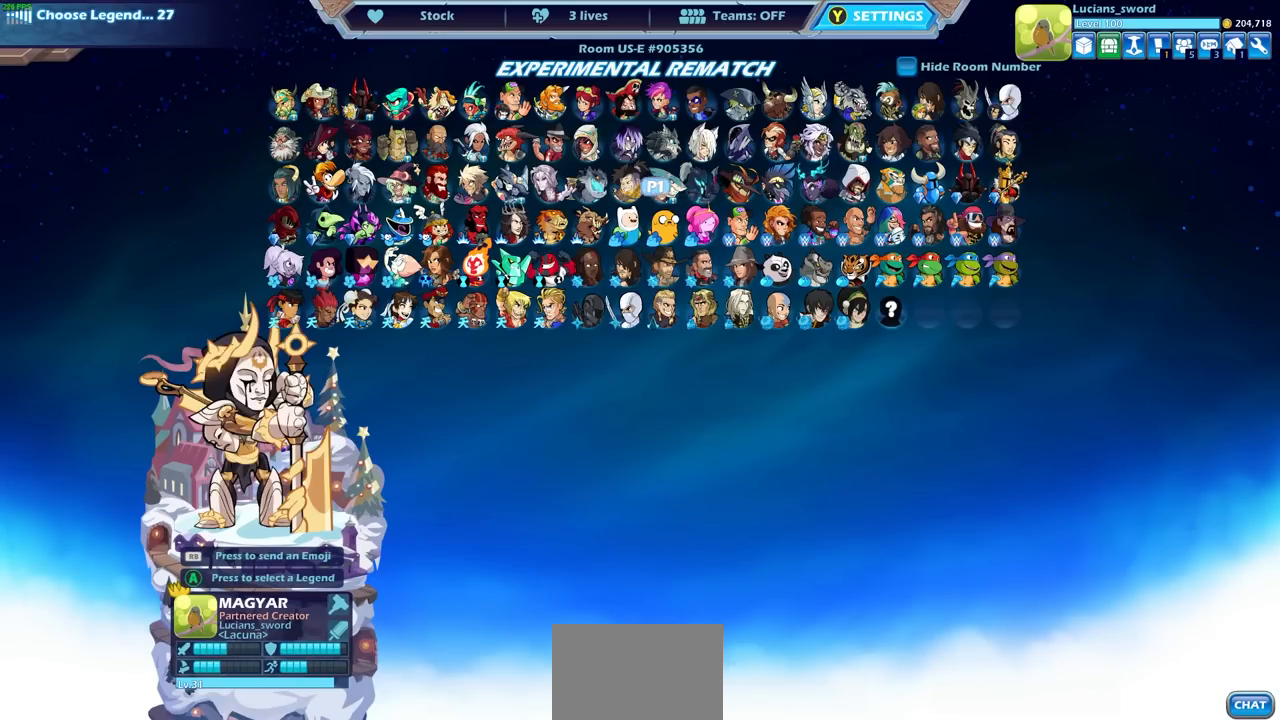
{"buttons": [], "left_stick": "center", "right_stick": "center", "events": [[100, "DPAD_RIGHT", "up"], [167, "DPAD_RIGHT", "down"], [267, "DPAD_RIGHT", "up"], [350, "DPAD_RIGHT", "down"], [433, "DPAD_RIGHT", "up"]]}
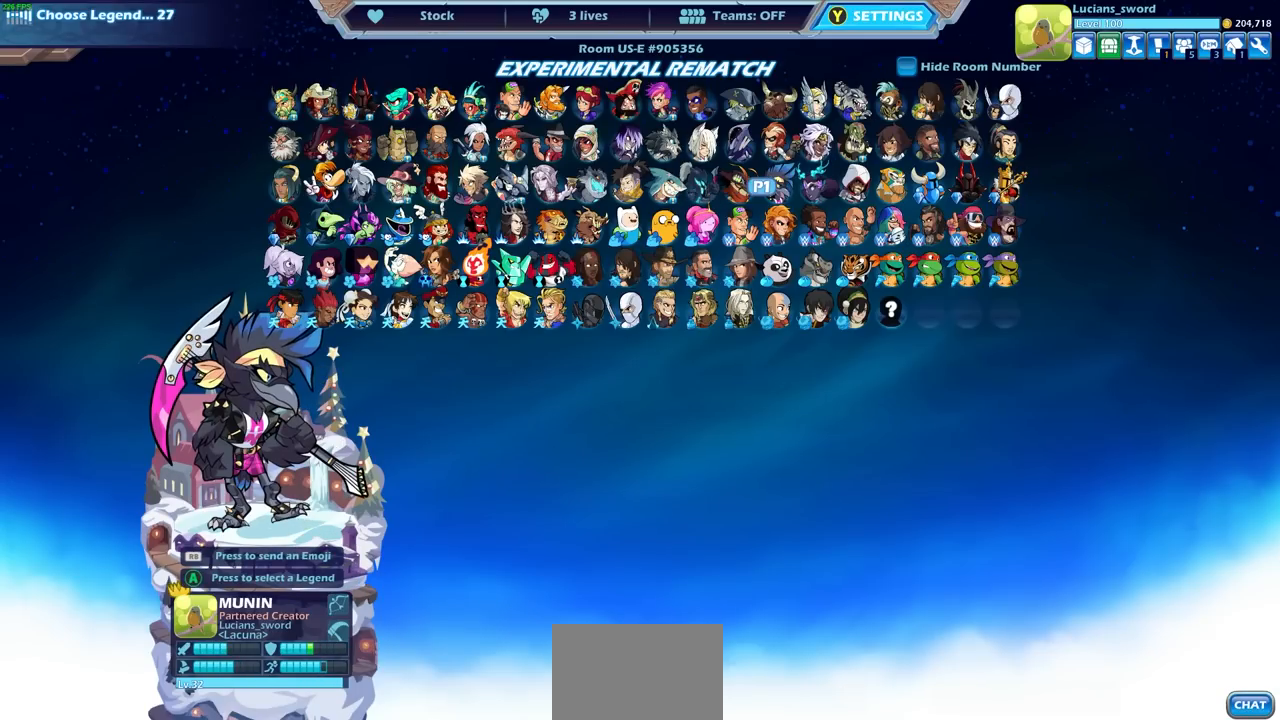
{"buttons": [], "left_stick": "center", "right_stick": "center", "events": [[217, "DPAD_LEFT", "down"], [300, "DPAD_LEFT", "up"]]}
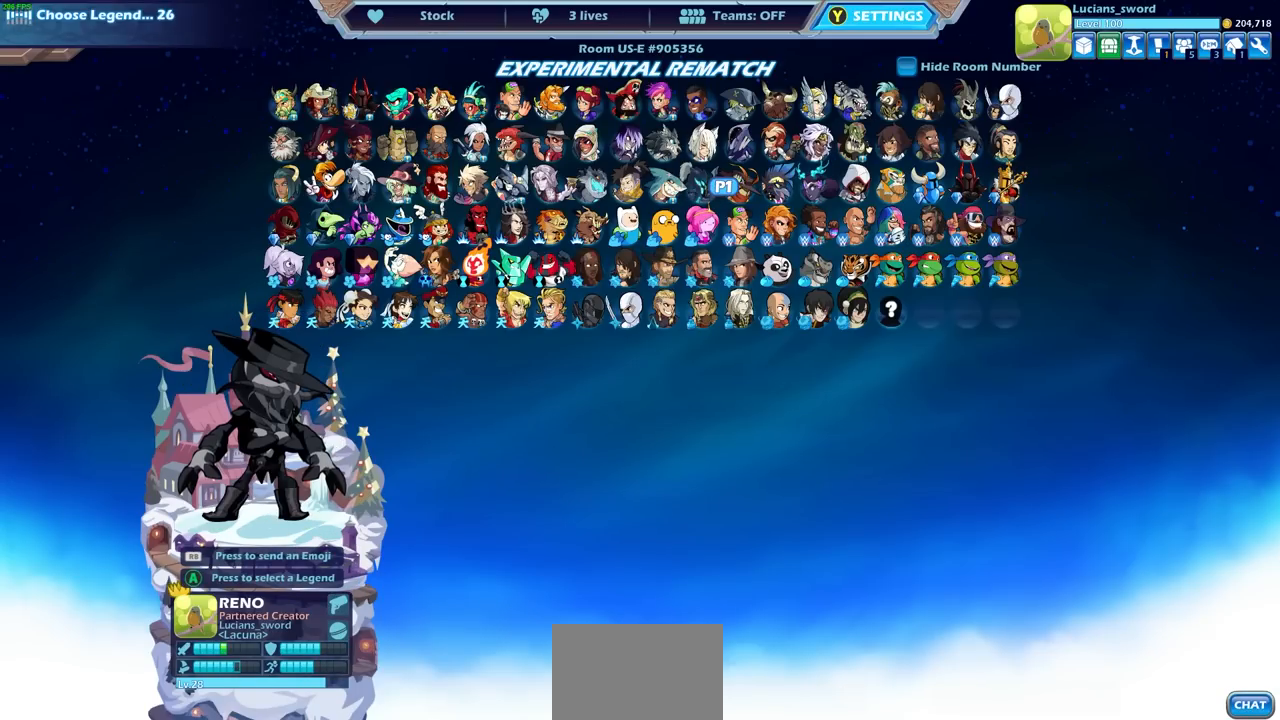
{"buttons": [], "left_stick": "center", "right_stick": "center", "events": [[33, "CROSS", "down"], [117, "CROSS", "up"]]}
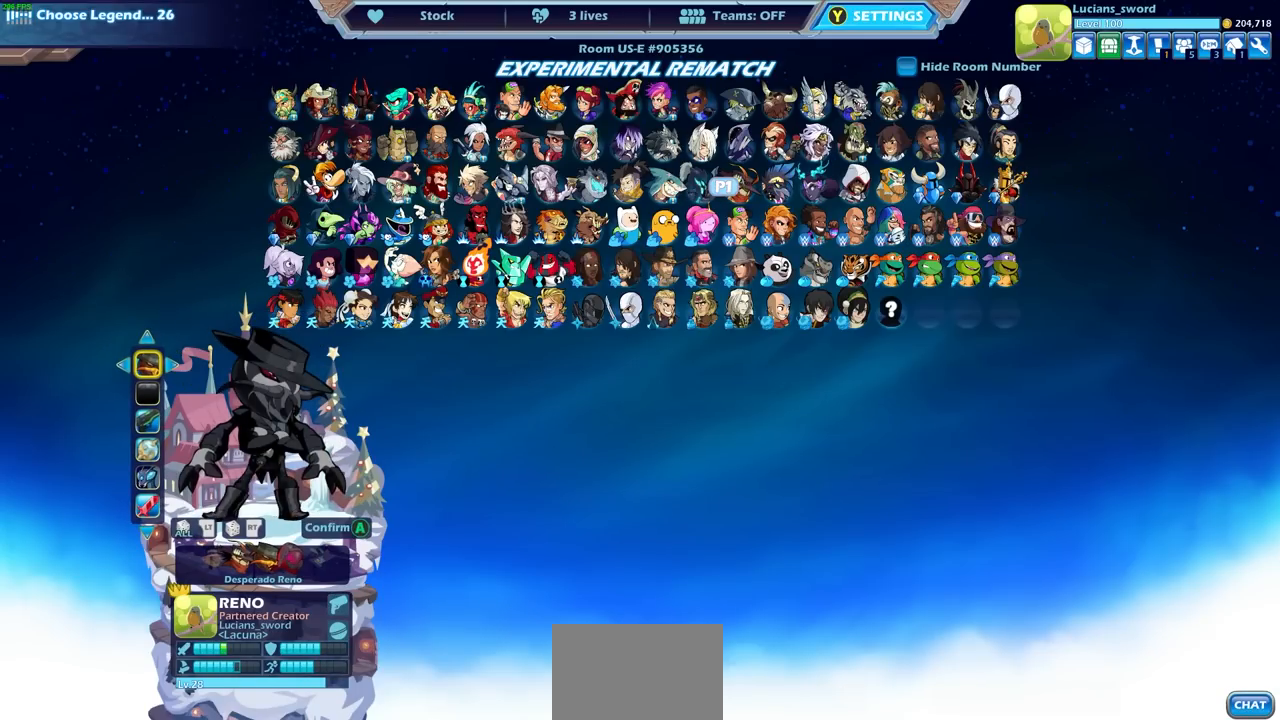
{"buttons": [], "left_stick": "center", "right_stick": "center", "events": [[400, "DPAD_LEFT", "down"], [500, "DPAD_LEFT", "up"]]}